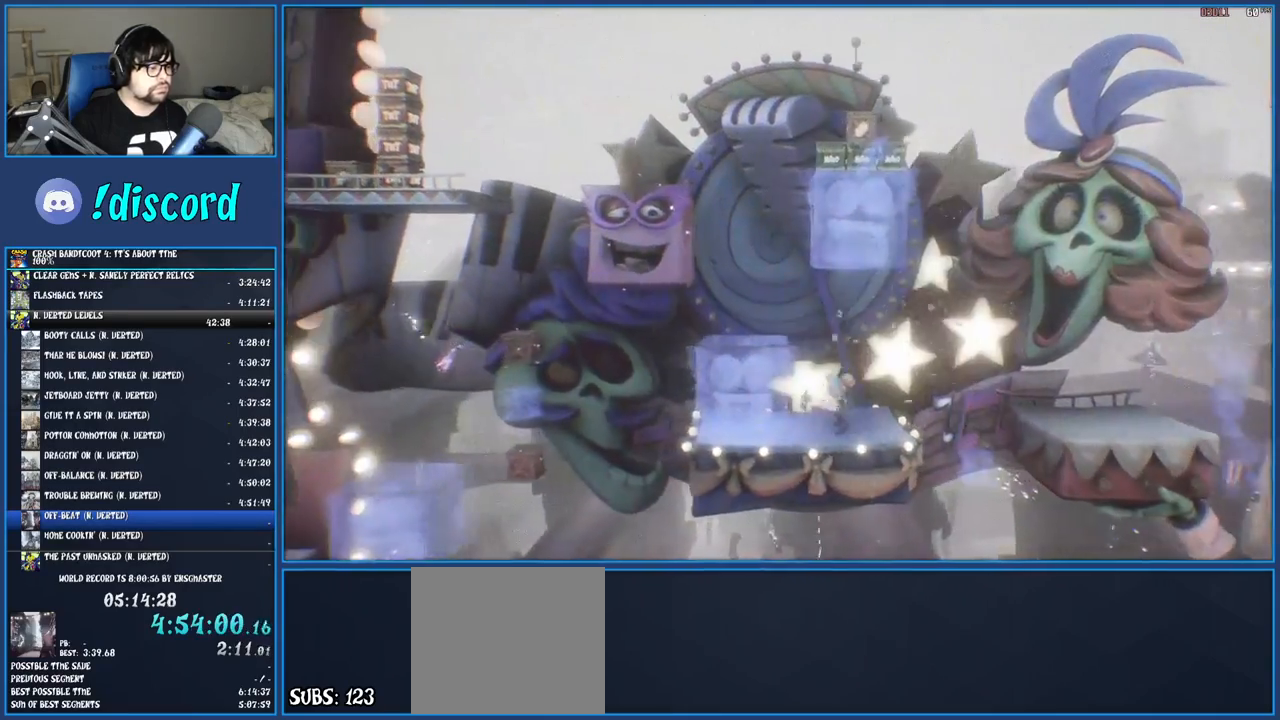
Gameplay with a controller (PlayStation layout); each line is a JSON object with the inputs held at the frame after it. "events" lists button and stick changes between this image and that frame as [ms after this image, input, new state], when the widget could be followed in between. Not read: L3 R3.
{"buttons": ["R1"], "left_stick": "left", "right_stick": "center", "events": [[417, "R1", "down"]]}
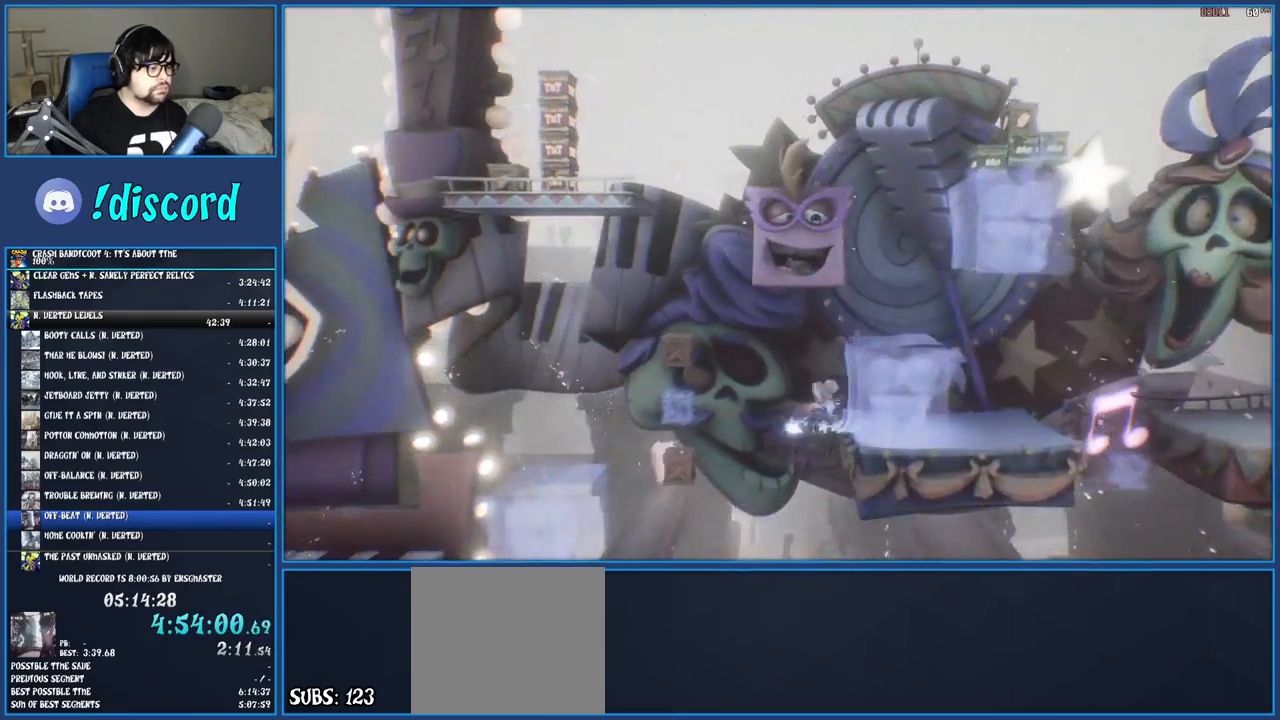
{"buttons": ["TRIANGLE"], "left_stick": "left", "right_stick": "center", "events": [[50, "R1", "up"], [133, "SQUARE", "down"], [150, "CROSS", "down"], [317, "CROSS", "up"], [317, "SQUARE", "up"], [383, "TRIANGLE", "down"]]}
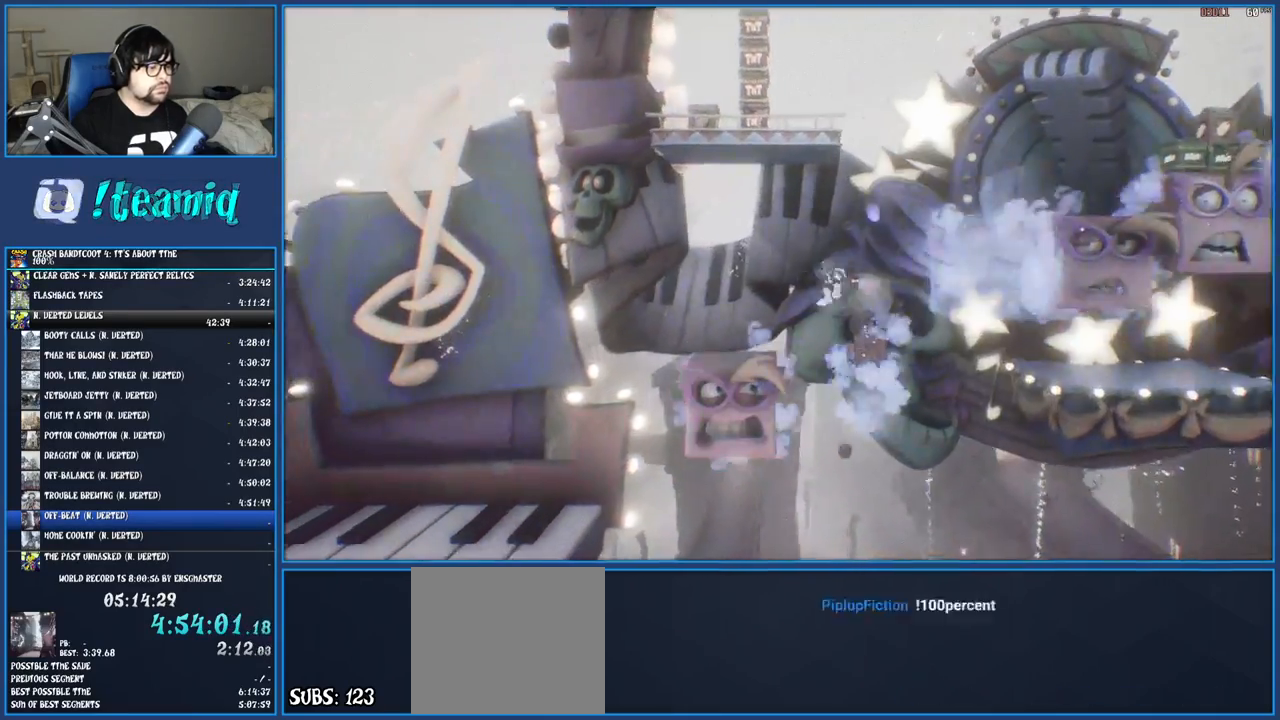
{"buttons": [], "left_stick": "left", "right_stick": "center", "events": [[33, "TRIANGLE", "up"]]}
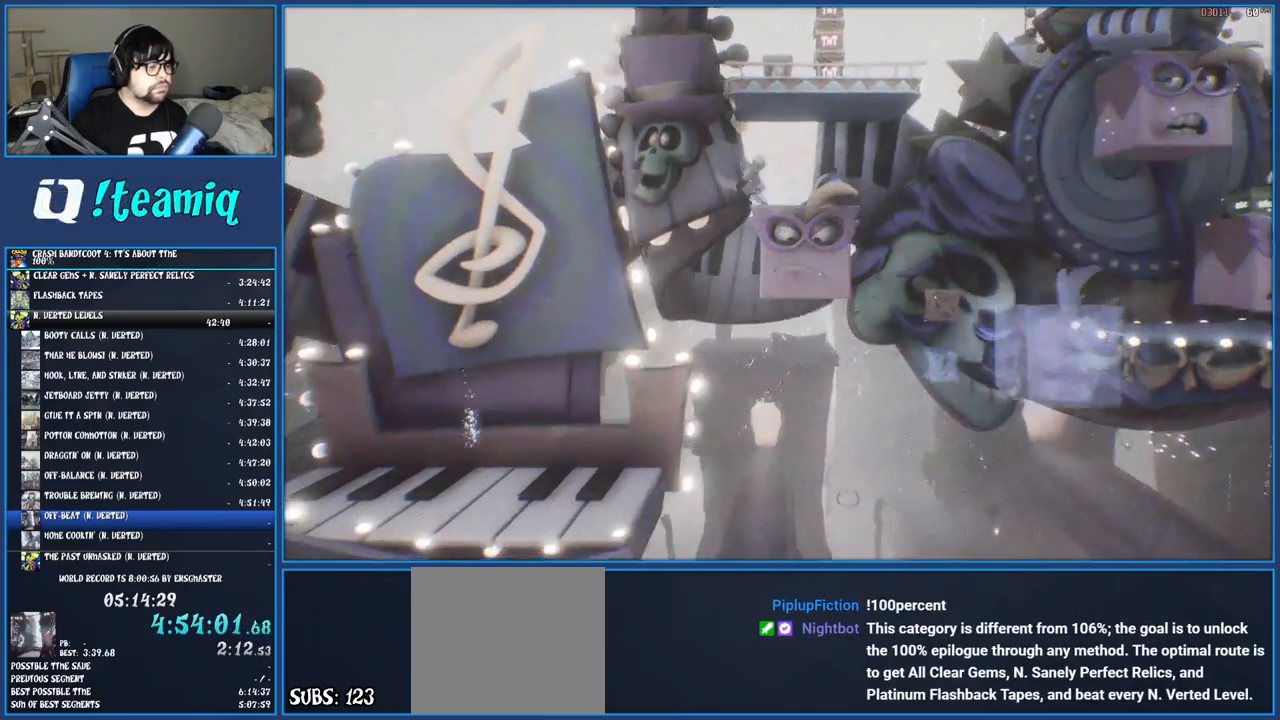
{"buttons": [], "left_stick": "left", "right_stick": "center", "events": [[17, "R1", "down"], [150, "R1", "up"], [233, "SQUARE", "down"], [283, "CROSS", "down"], [400, "CROSS", "up"], [450, "SQUARE", "up"]]}
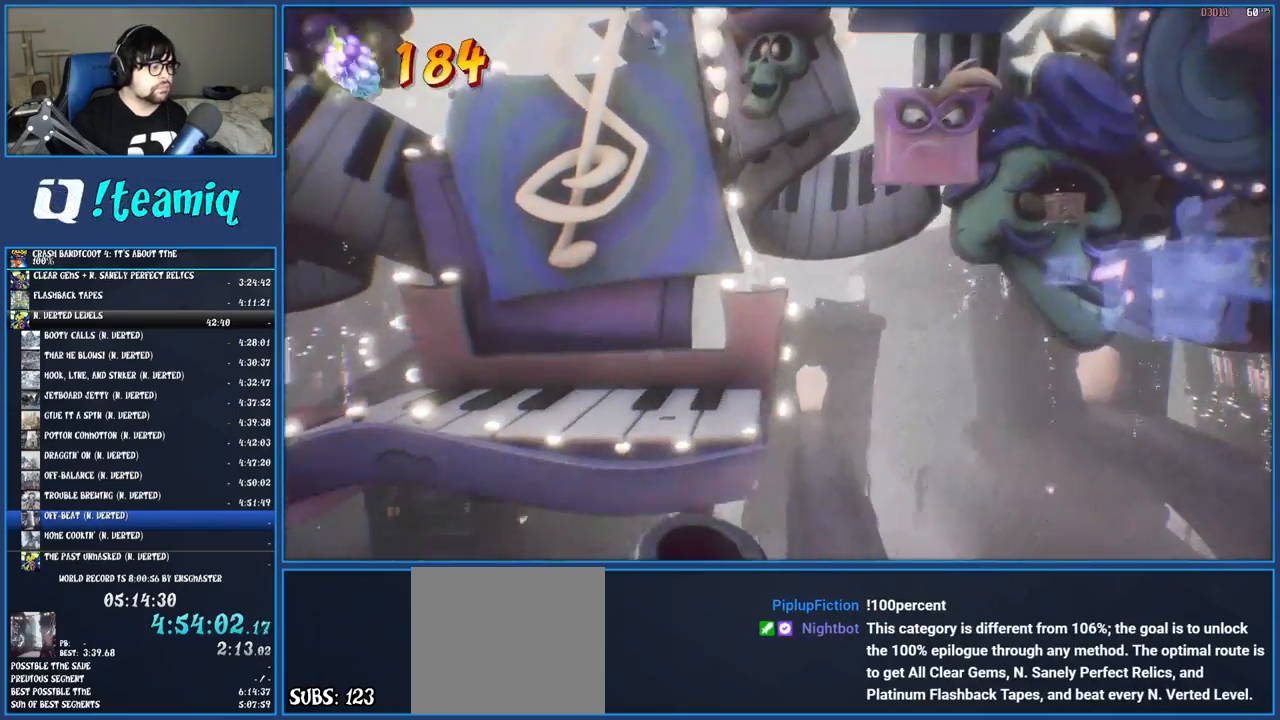
{"buttons": ["SQUARE"], "left_stick": "left", "right_stick": "center", "events": [[117, "SQUARE", "down"], [267, "SQUARE", "up"], [433, "SQUARE", "down"]]}
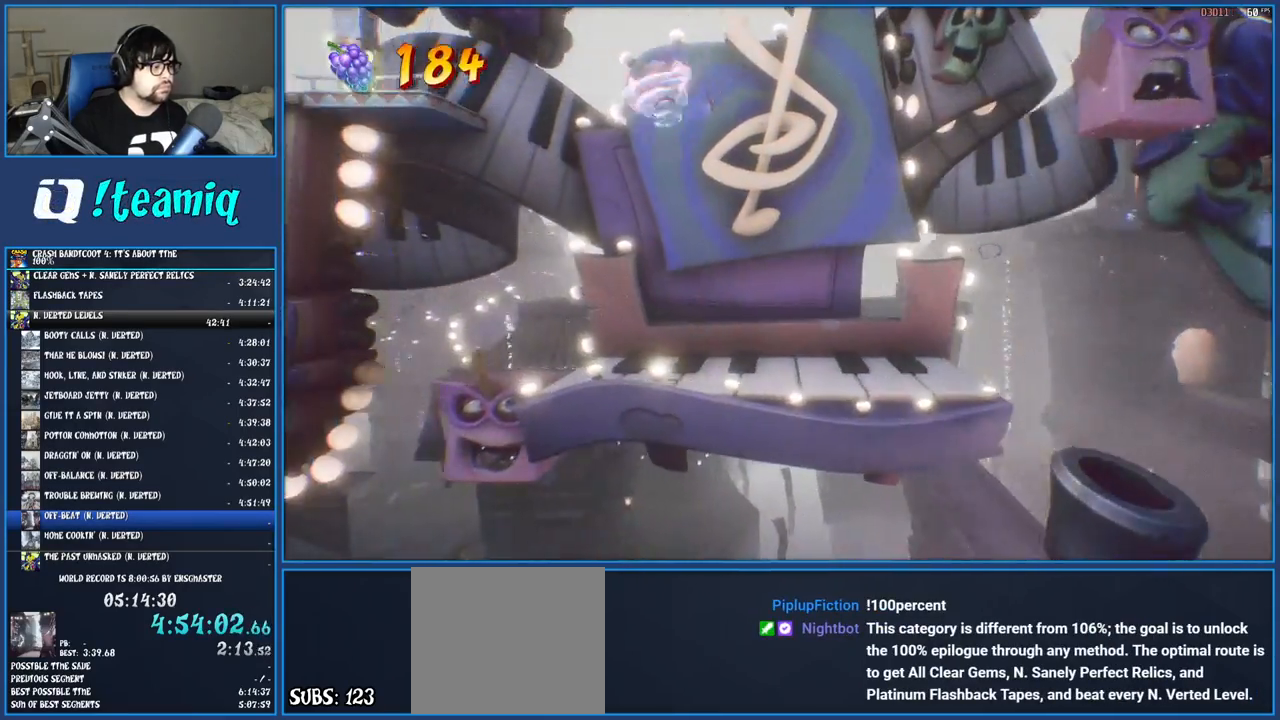
{"buttons": [], "left_stick": "right", "right_stick": "center", "events": [[83, "SQUARE", "up"], [283, "left_stick", "center"], [467, "left_stick", "right"]]}
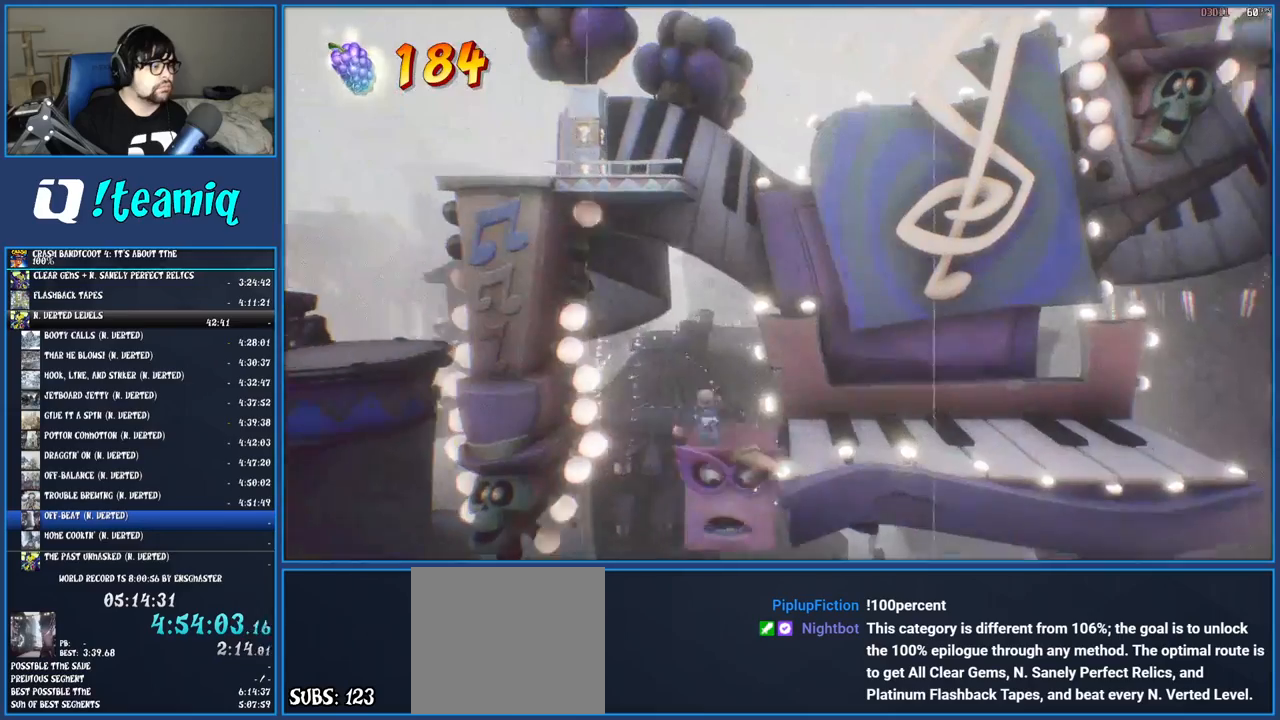
{"buttons": [], "left_stick": "center", "right_stick": "center", "events": [[150, "left_stick", "center"], [267, "left_stick", "right"], [417, "left_stick", "center"]]}
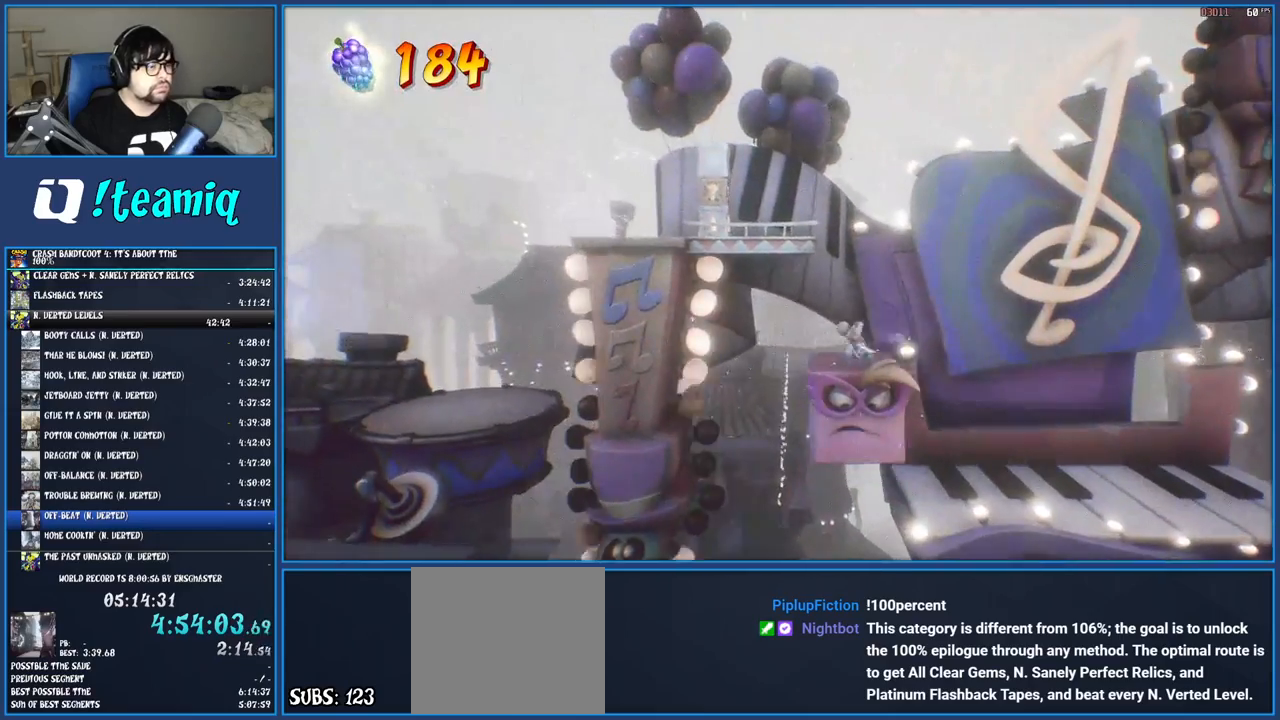
{"buttons": ["CROSS"], "left_stick": "left", "right_stick": "center", "events": [[350, "left_stick", "left"], [417, "CROSS", "down"]]}
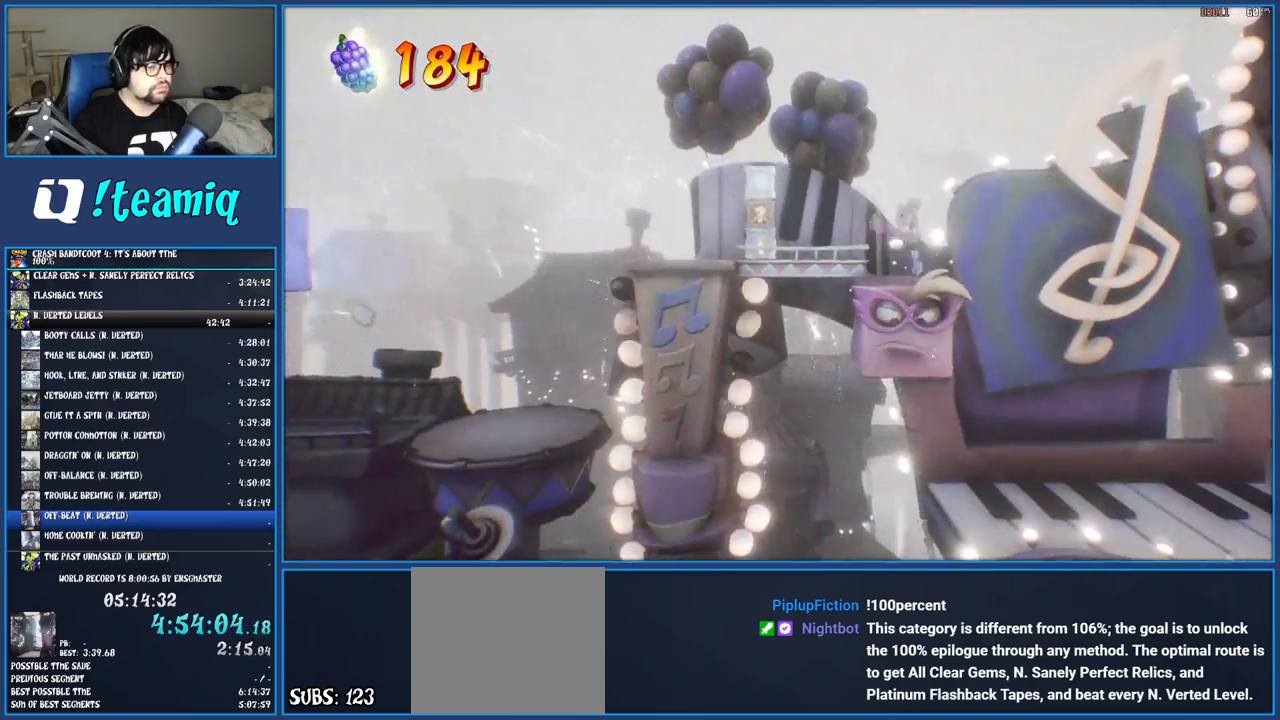
{"buttons": ["SQUARE"], "left_stick": "center", "right_stick": "center", "events": [[50, "CROSS", "up"], [417, "left_stick", "center"], [483, "SQUARE", "down"]]}
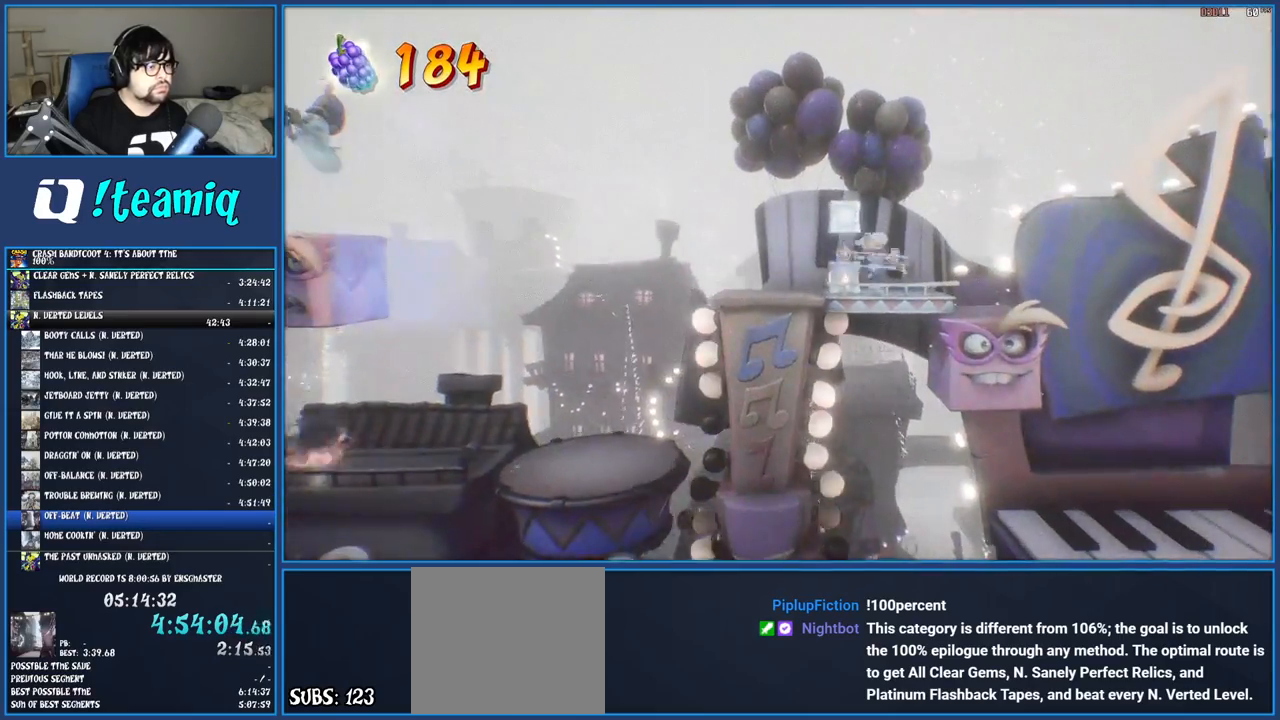
{"buttons": ["CROSS"], "left_stick": "left", "right_stick": "center", "events": [[117, "SQUARE", "up"], [417, "CROSS", "down"], [417, "left_stick", "left"]]}
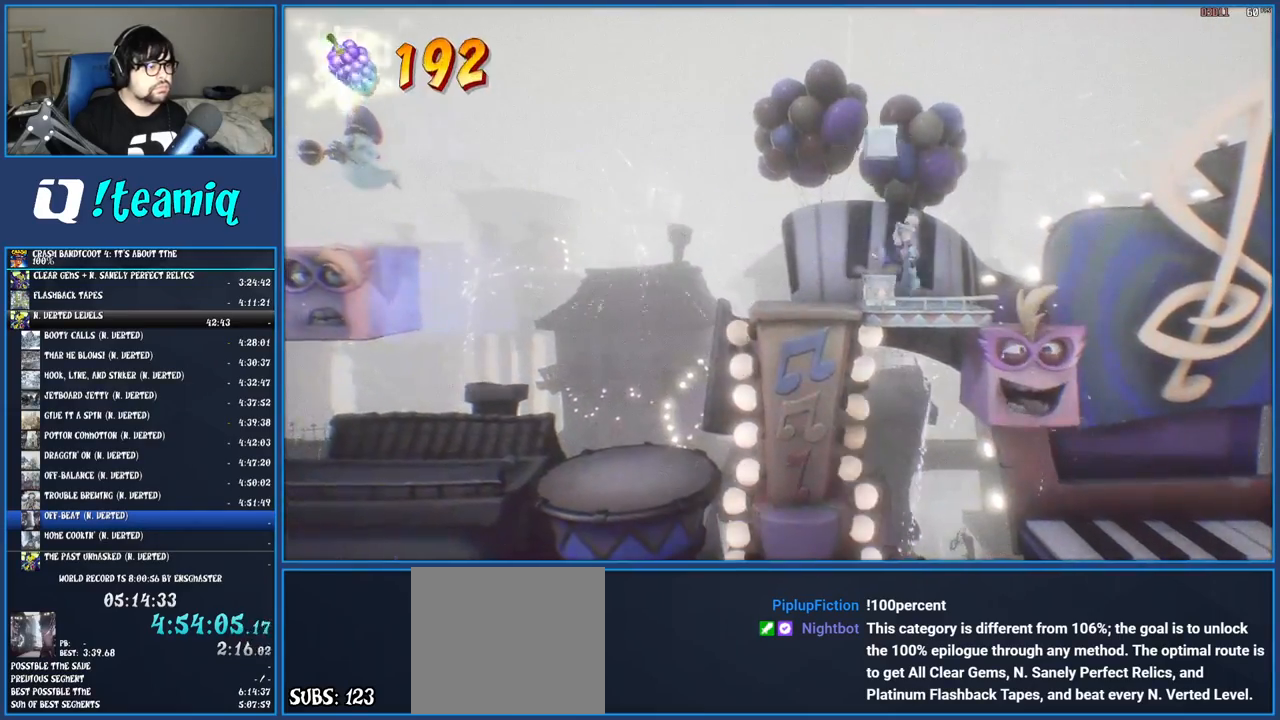
{"buttons": [], "left_stick": "left", "right_stick": "center", "events": [[50, "CROSS", "up"], [367, "left_stick", "center"], [467, "left_stick", "left"]]}
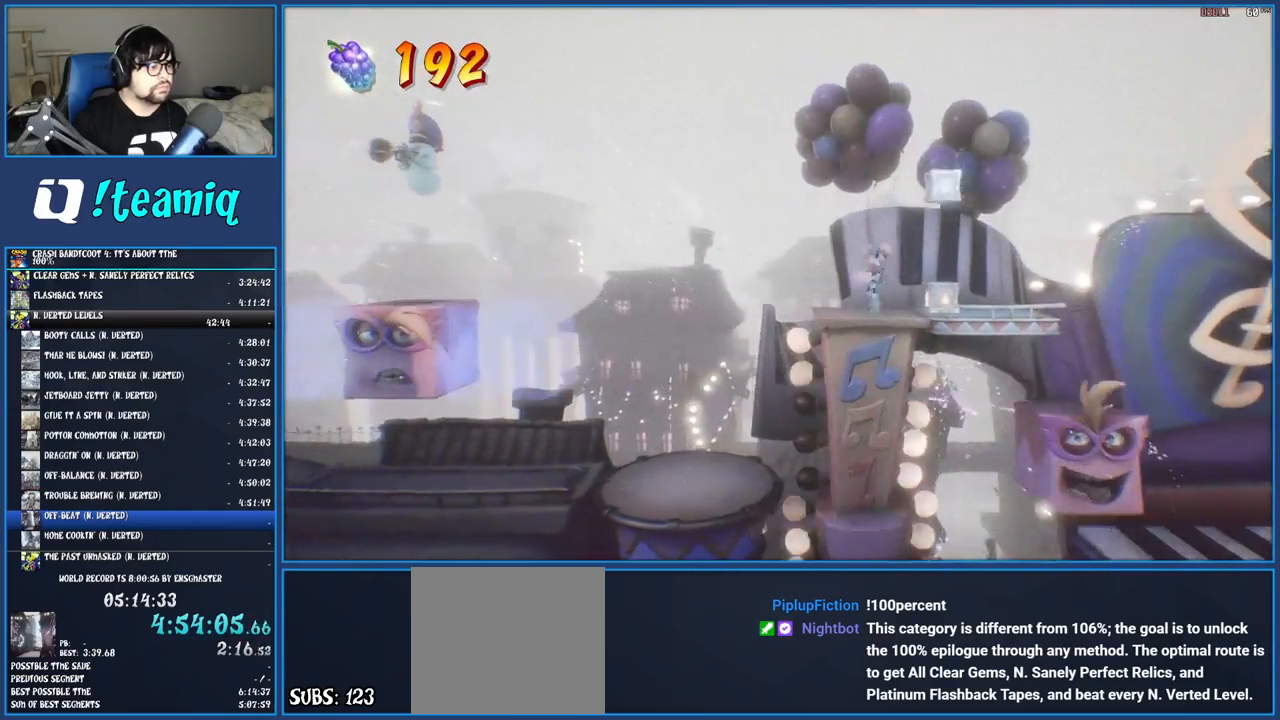
{"buttons": [], "left_stick": "left", "right_stick": "center", "events": [[133, "R1", "down"], [250, "R1", "up"], [283, "SQUARE", "down"], [317, "CROSS", "down"], [417, "CROSS", "up"], [417, "SQUARE", "up"]]}
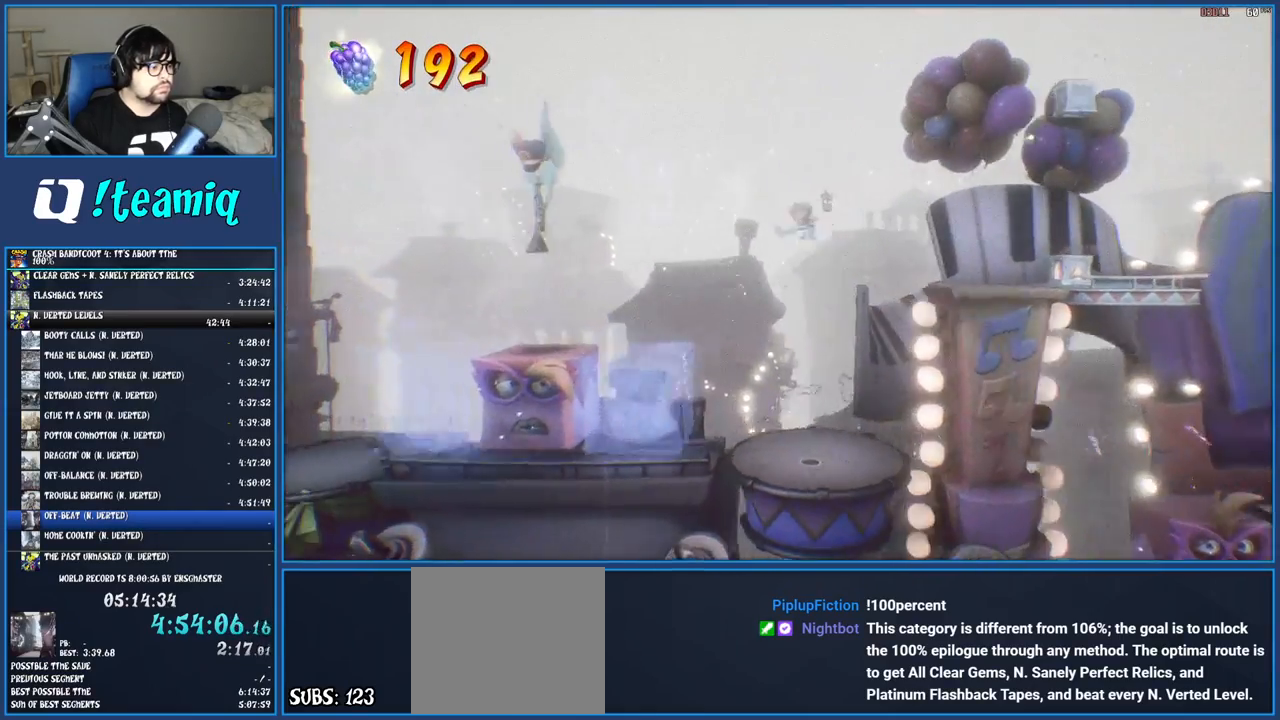
{"buttons": [], "left_stick": "left", "right_stick": "center", "events": [[317, "SQUARE", "down"], [467, "SQUARE", "up"]]}
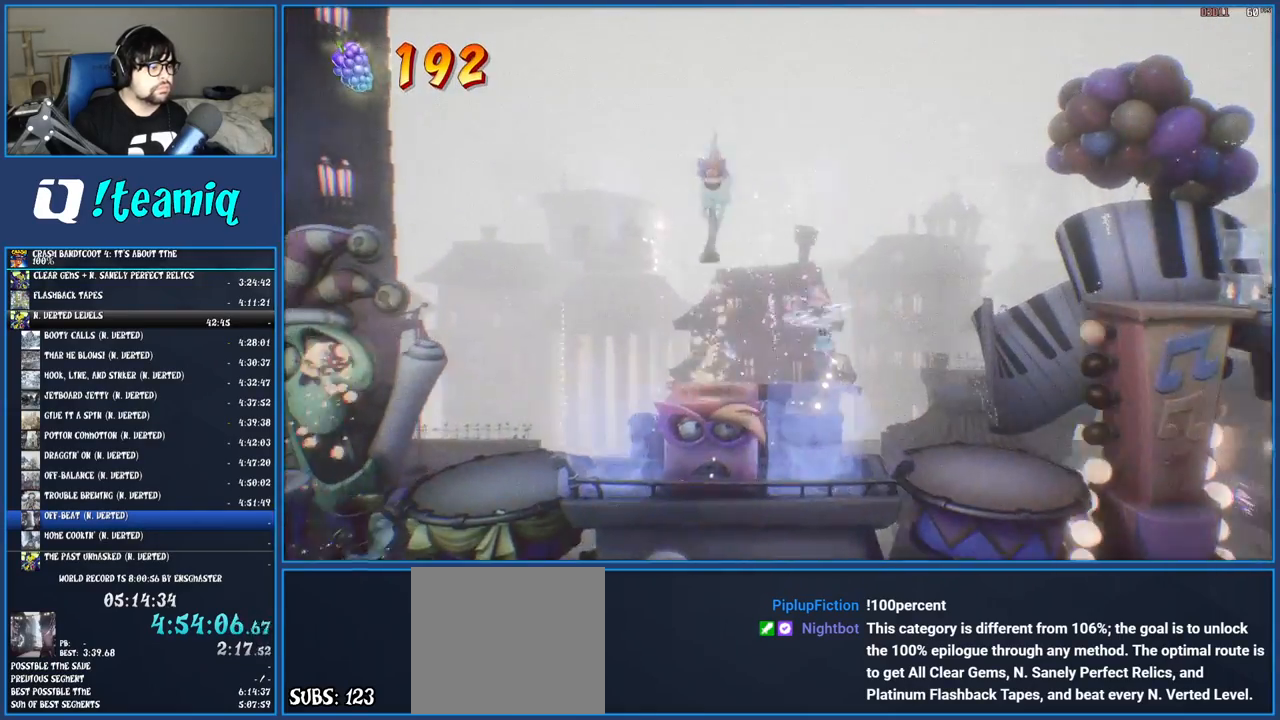
{"buttons": ["CROSS"], "left_stick": "left", "right_stick": "center", "events": [[333, "CROSS", "down"]]}
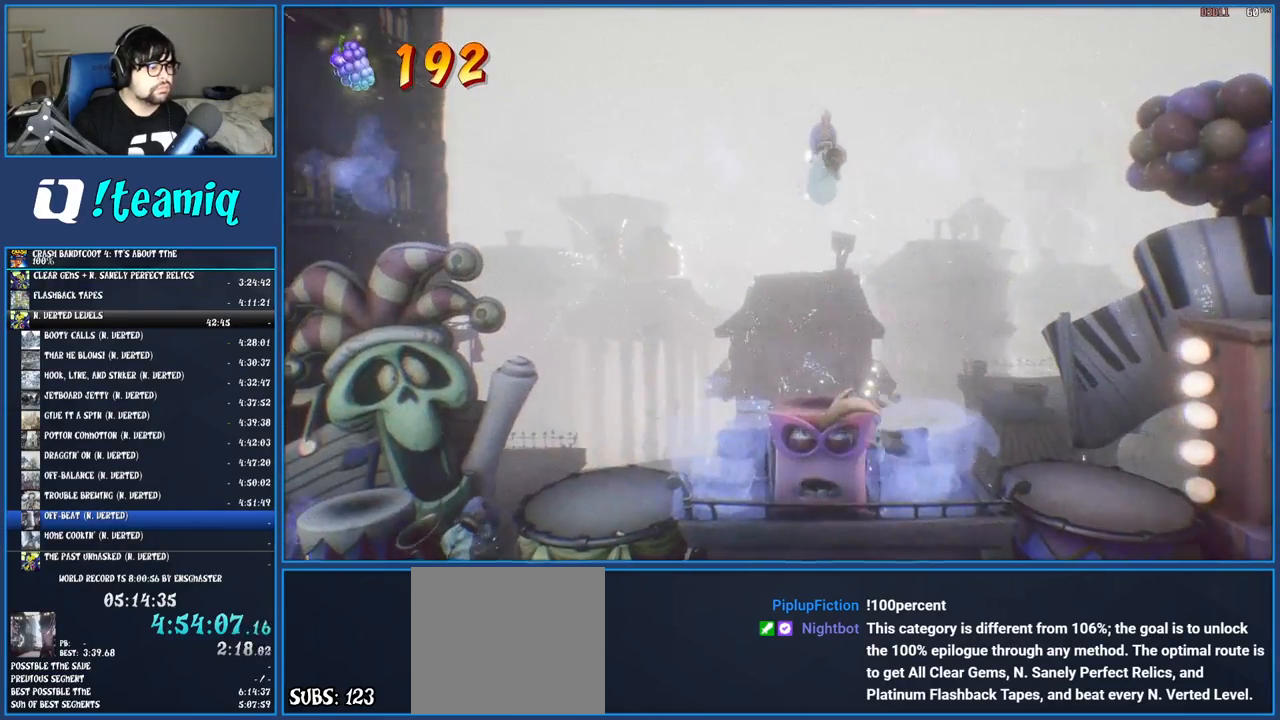
{"buttons": [], "left_stick": "left", "right_stick": "center", "events": [[17, "CROSS", "up"]]}
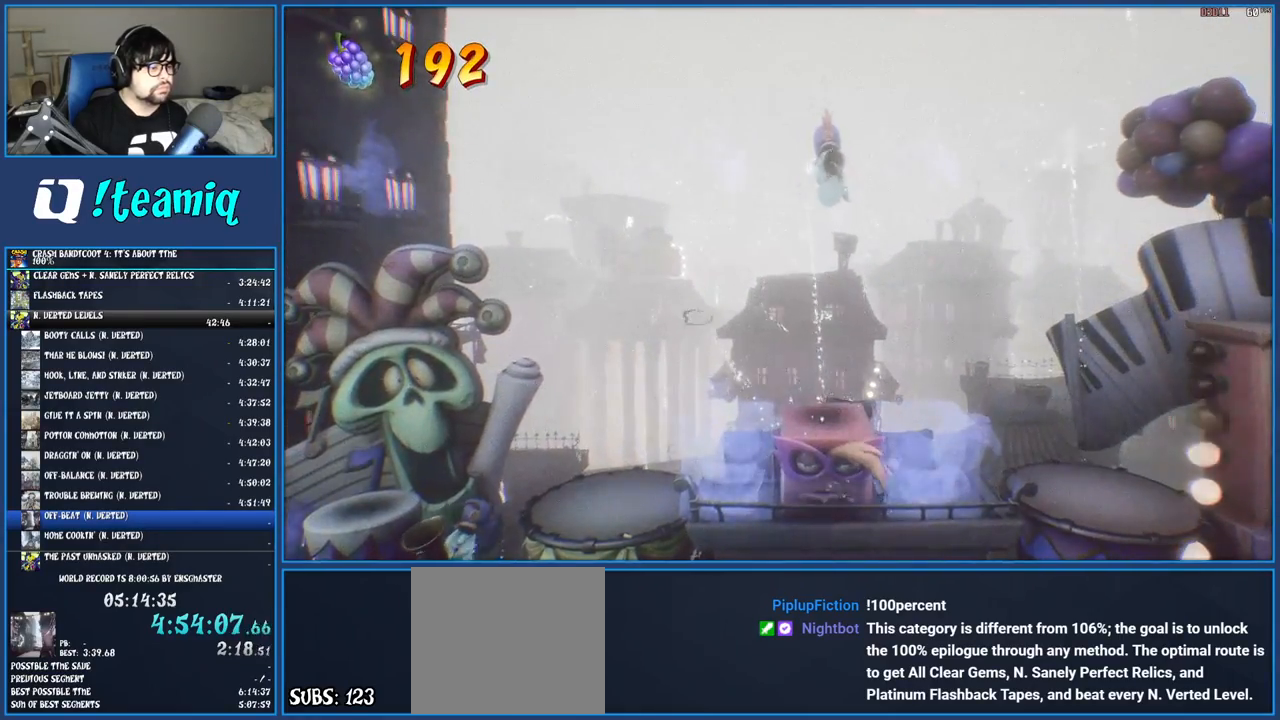
{"buttons": [], "left_stick": "left", "right_stick": "center", "events": [[133, "R1", "down"], [250, "R1", "up"], [317, "SQUARE", "down"], [483, "SQUARE", "up"]]}
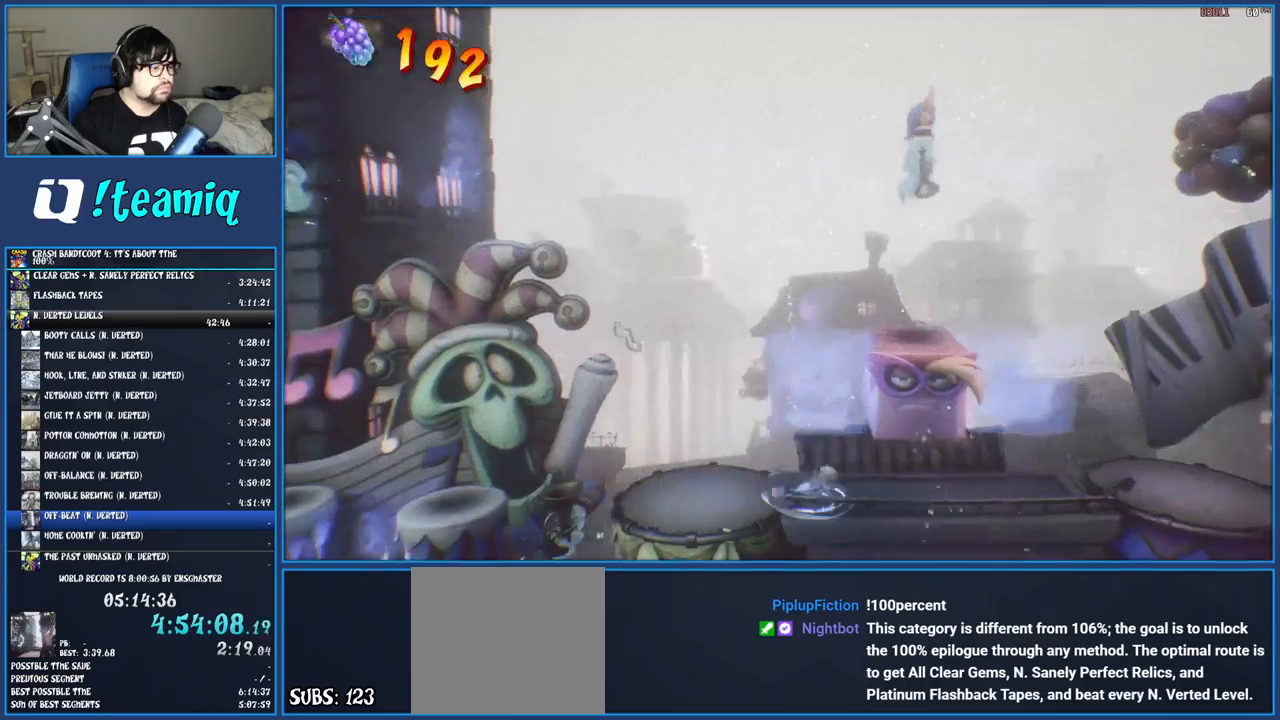
{"buttons": [], "left_stick": "center", "right_stick": "center", "events": [[267, "left_stick", "center"]]}
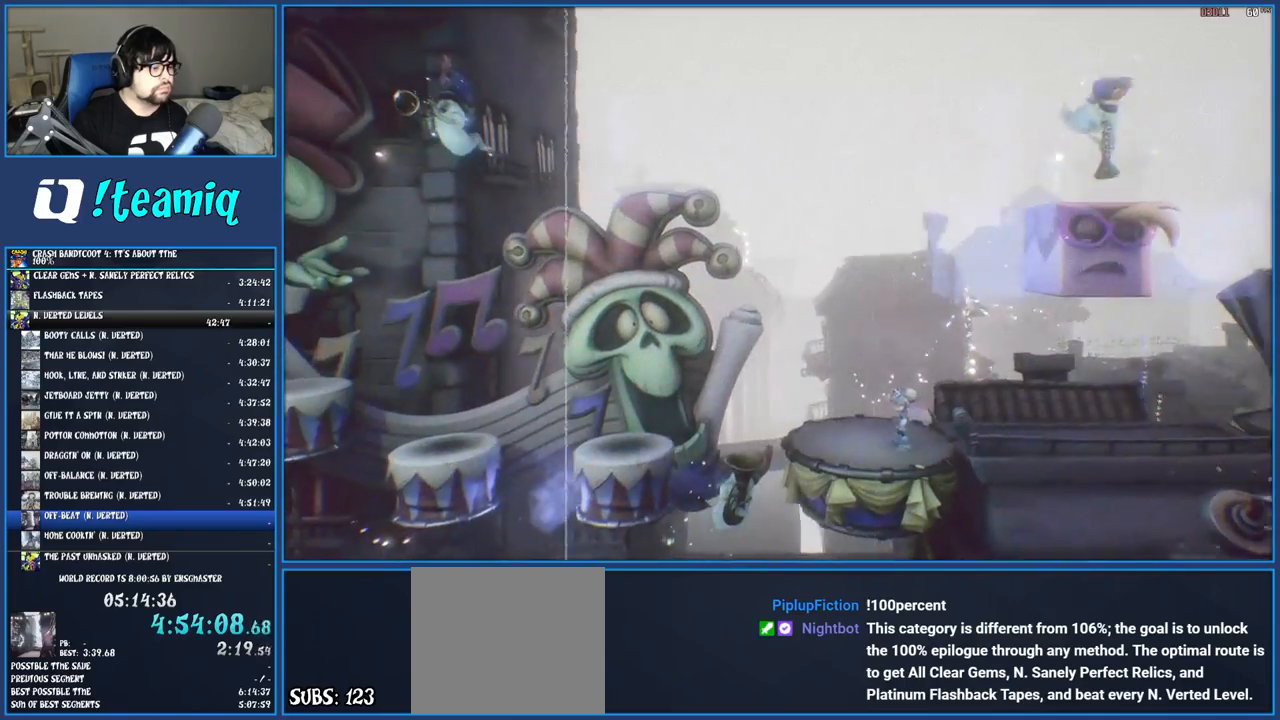
{"buttons": [], "left_stick": "left", "right_stick": "center", "events": [[250, "left_stick", "left"]]}
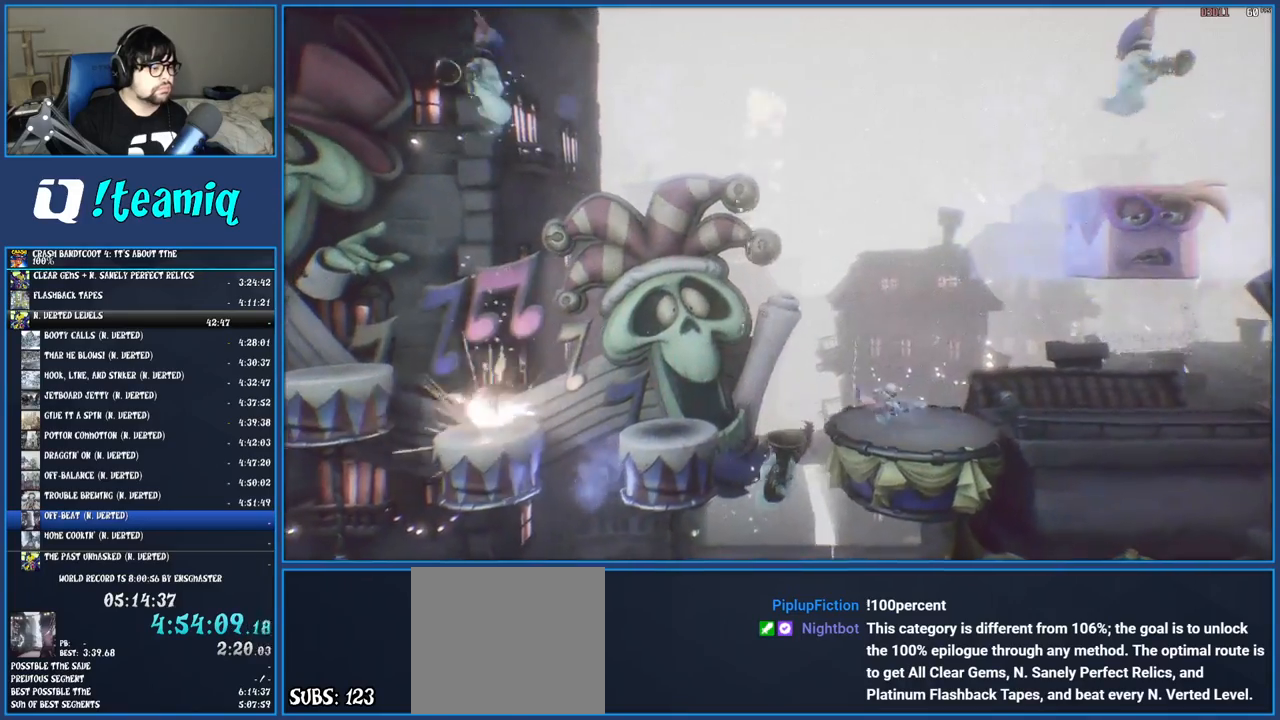
{"buttons": [], "left_stick": "left", "right_stick": "center", "events": [[67, "CROSS", "down"], [283, "CROSS", "up"]]}
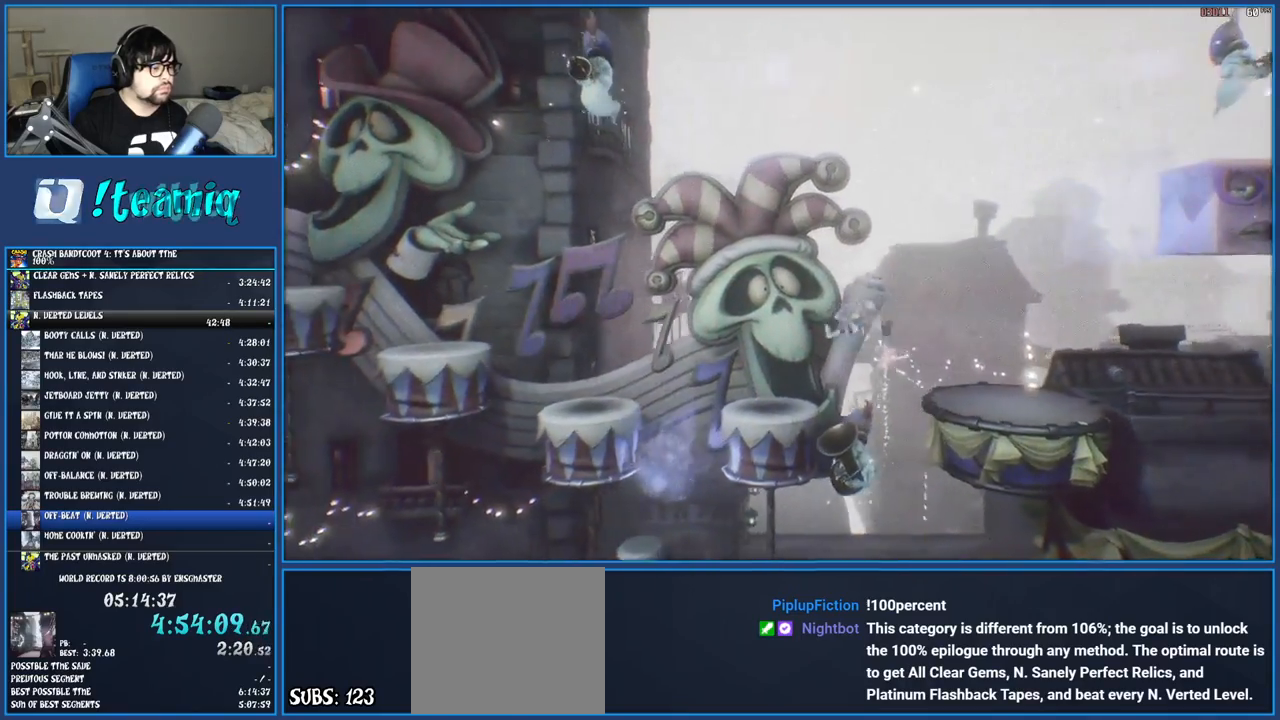
{"buttons": [], "left_stick": "left", "right_stick": "center", "events": []}
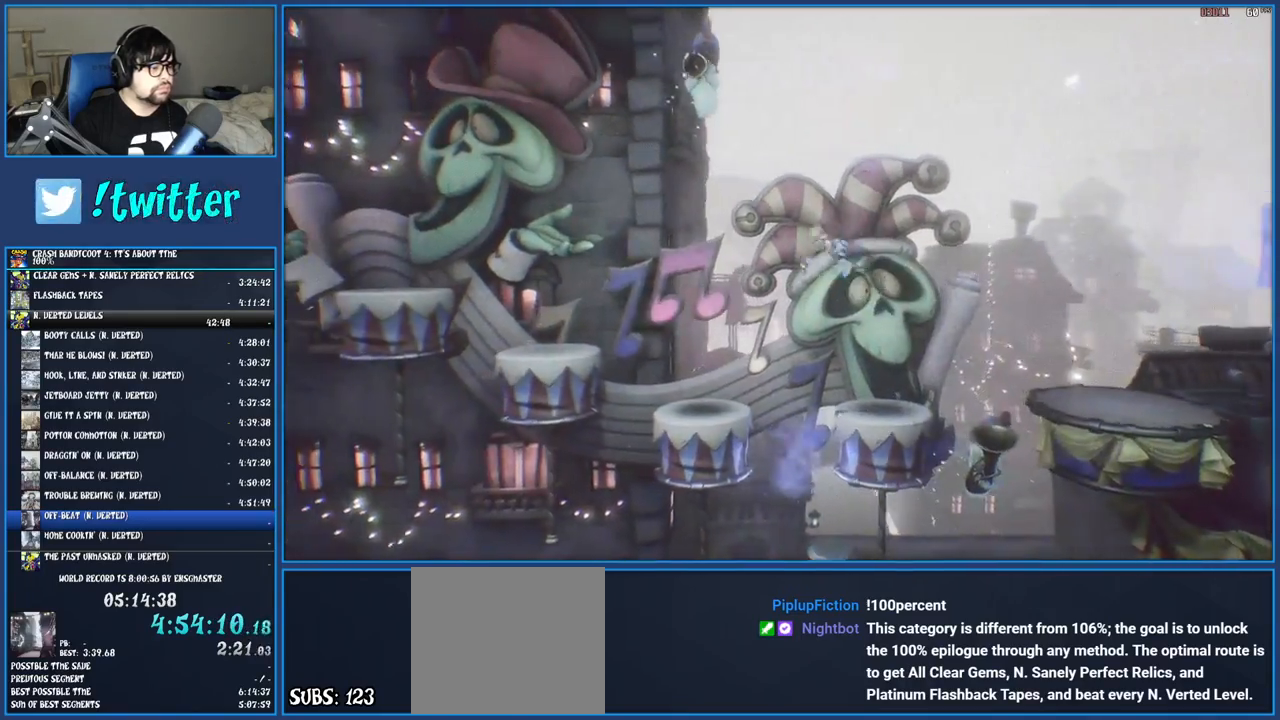
{"buttons": [], "left_stick": "left", "right_stick": "center", "events": [[17, "TRIANGLE", "down"], [133, "TRIANGLE", "up"]]}
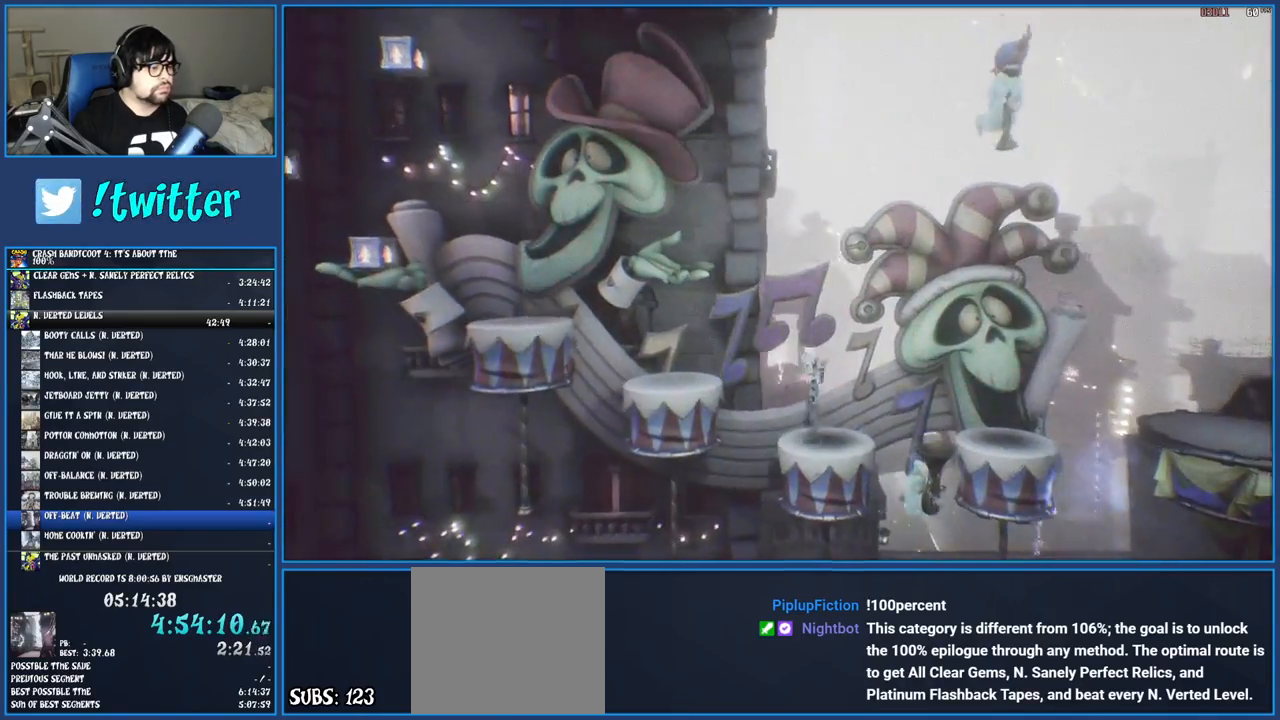
{"buttons": ["CROSS"], "left_stick": "left", "right_stick": "center", "events": [[67, "CROSS", "down"]]}
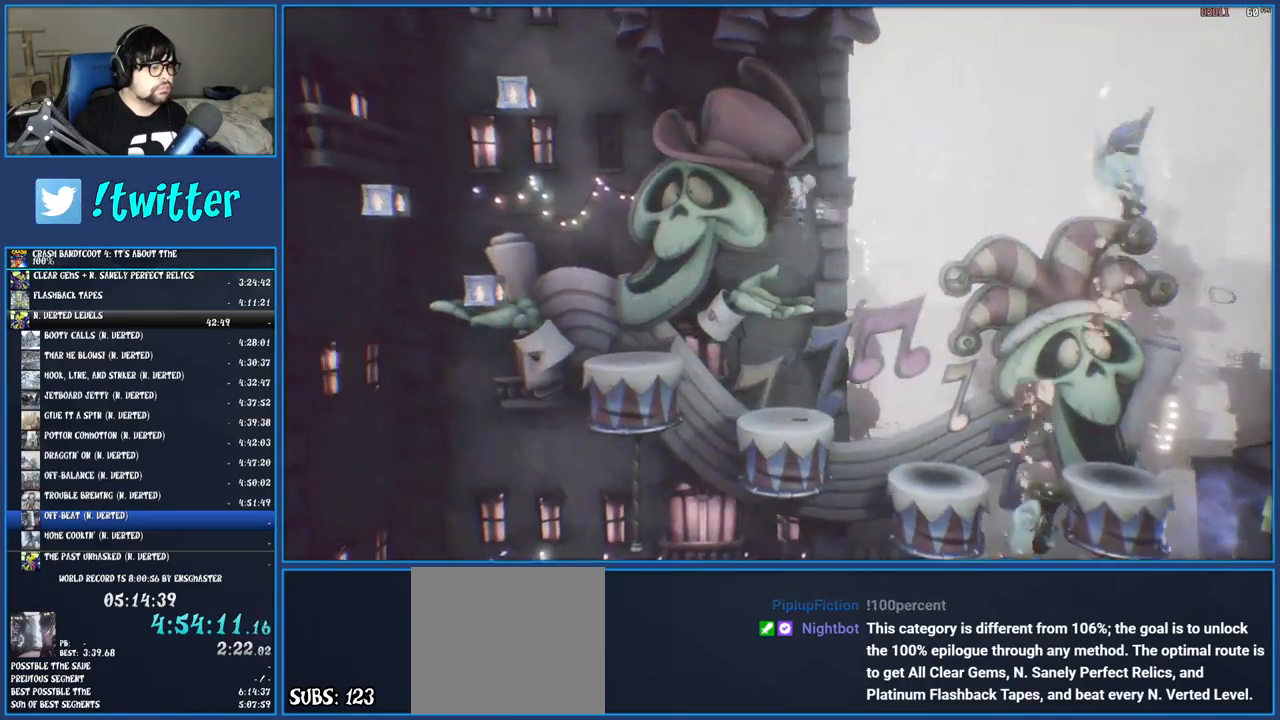
{"buttons": ["CROSS"], "left_stick": "left", "right_stick": "center", "events": []}
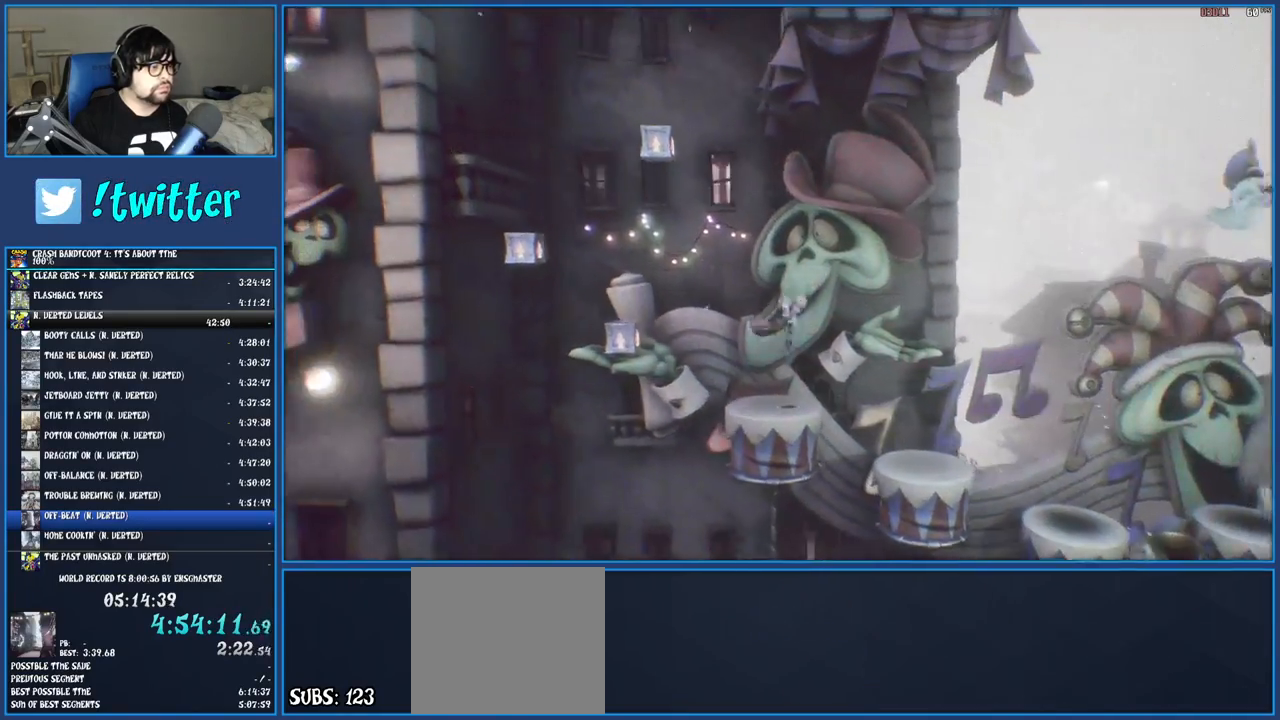
{"buttons": [], "left_stick": "left", "right_stick": "center", "events": [[17, "left_stick", "center"], [300, "left_stick", "left"], [450, "CROSS", "up"]]}
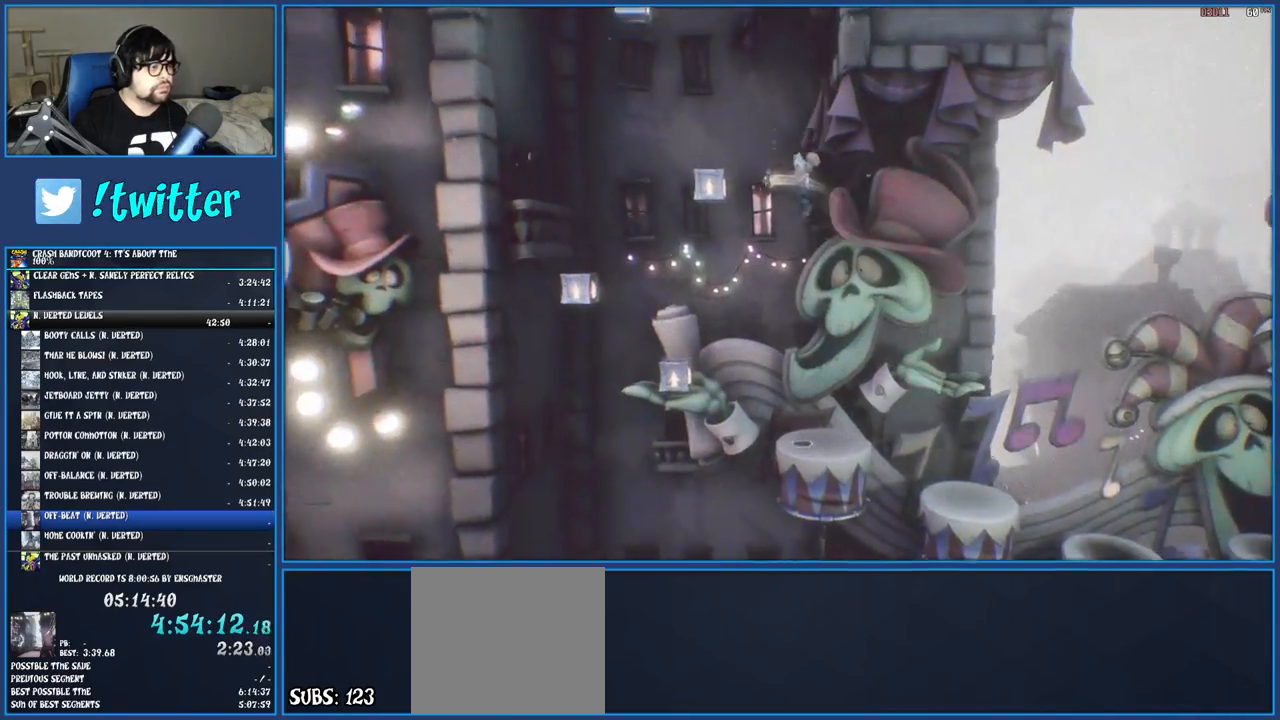
{"buttons": ["CROSS"], "left_stick": "center", "right_stick": "center", "events": [[133, "CROSS", "down"], [483, "left_stick", "center"]]}
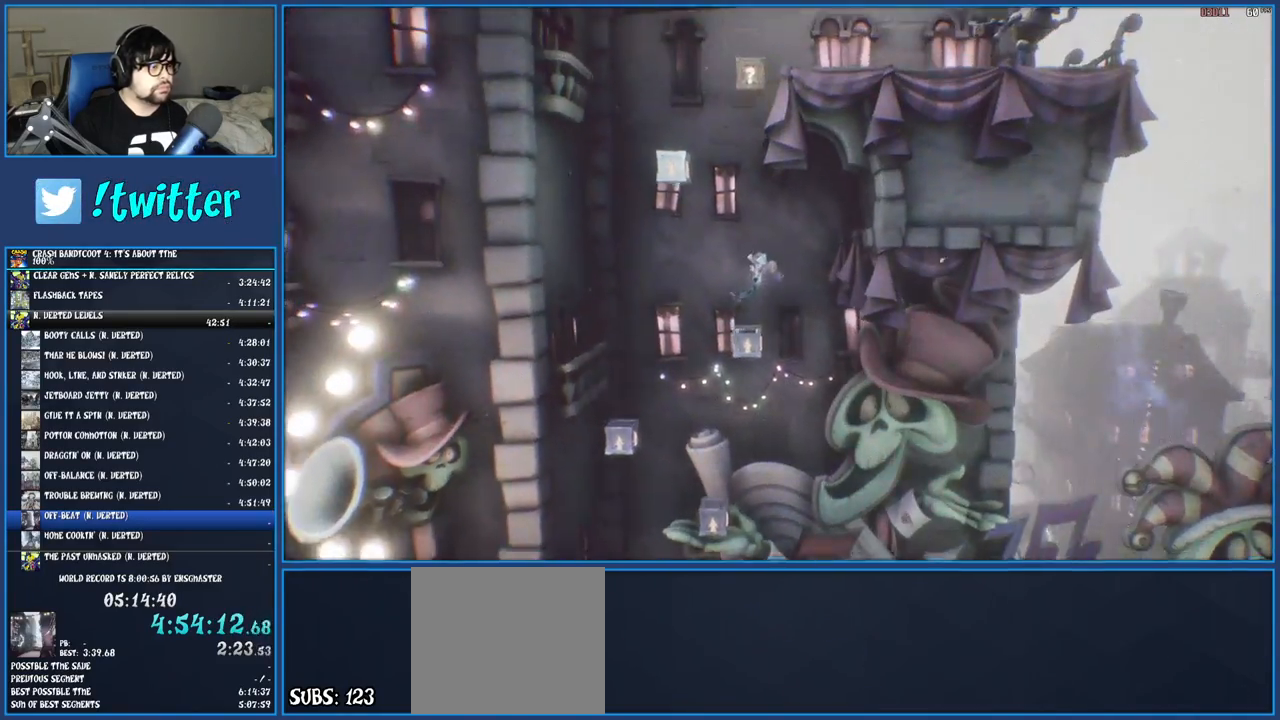
{"buttons": ["CROSS", "SQUARE"], "left_stick": "right", "right_stick": "center", "events": [[183, "left_stick", "left"], [367, "left_stick", "center"], [417, "SQUARE", "down"], [500, "left_stick", "right"]]}
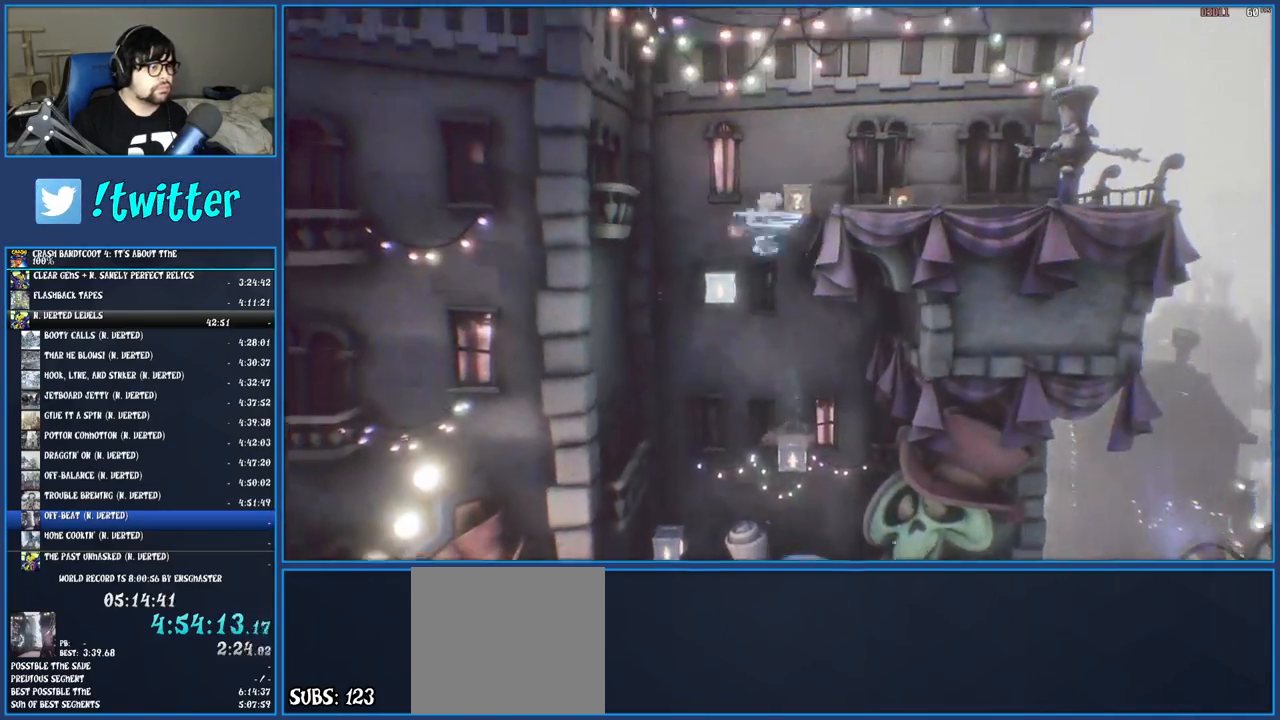
{"buttons": [], "left_stick": "right", "right_stick": "center", "events": [[83, "SQUARE", "up"], [100, "CROSS", "up"], [233, "CROSS", "down"], [367, "CROSS", "up"]]}
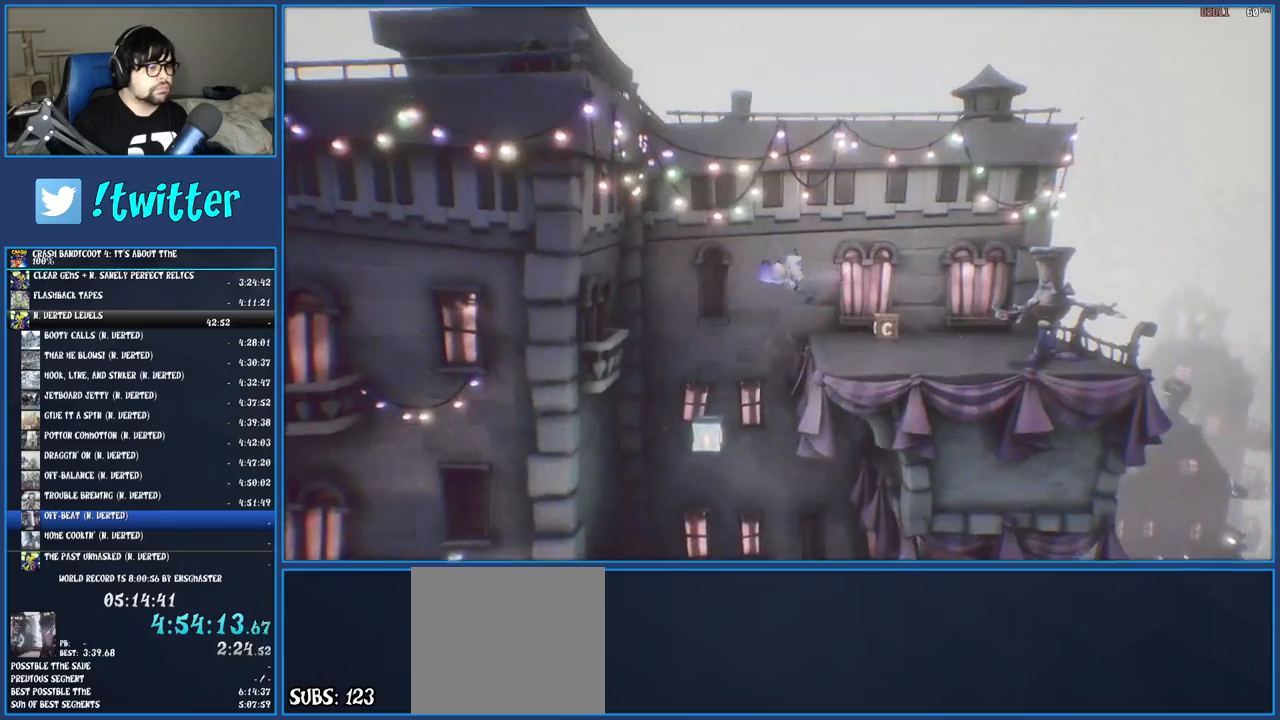
{"buttons": ["SQUARE"], "left_stick": "up", "right_stick": "center", "events": [[83, "left_stick", "up-right"], [183, "left_stick", "up"], [483, "SQUARE", "down"]]}
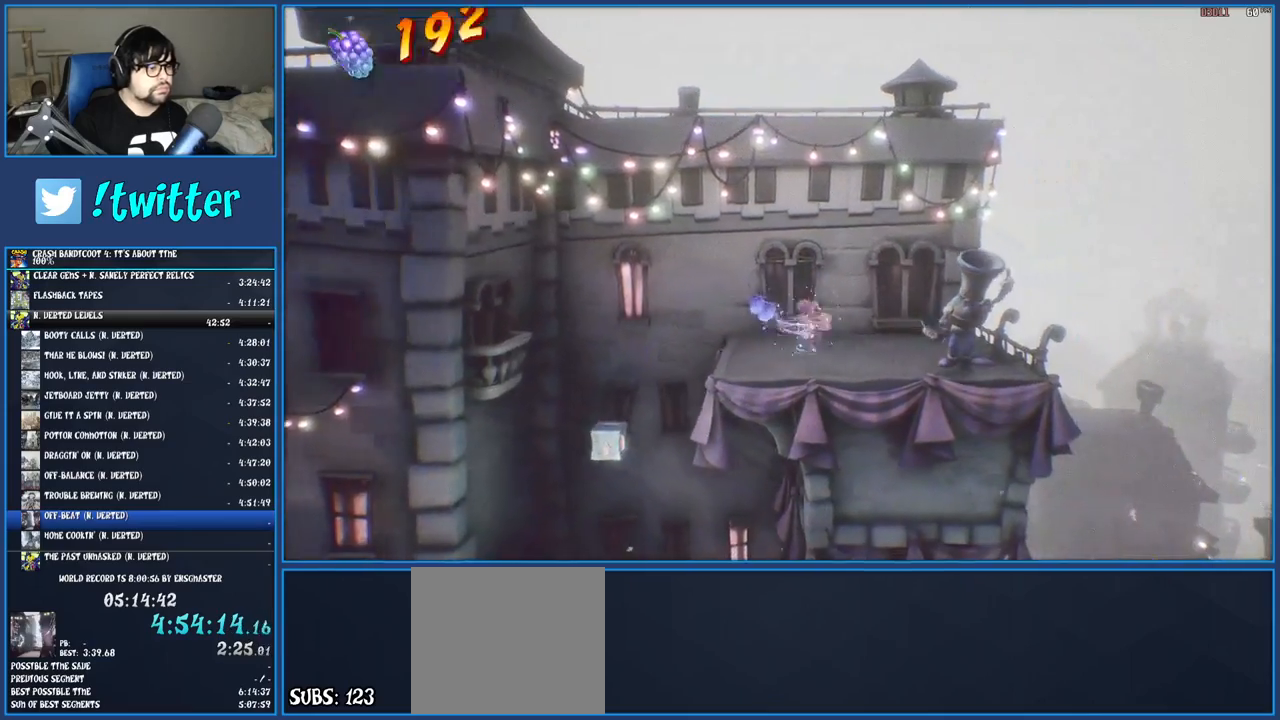
{"buttons": [], "left_stick": "down-right", "right_stick": "center", "events": [[217, "SQUARE", "up"], [300, "left_stick", "down-right"], [383, "R1", "down"], [500, "R1", "up"]]}
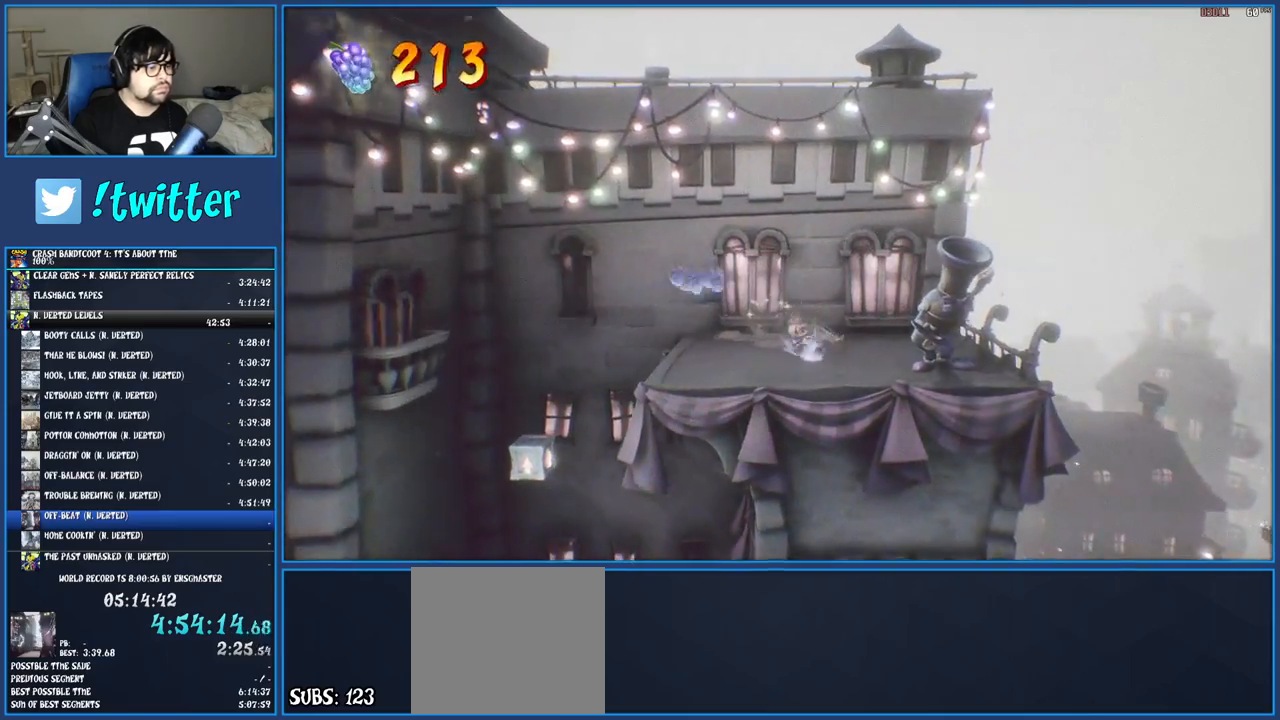
{"buttons": [], "left_stick": "center", "right_stick": "center", "events": [[67, "SQUARE", "down"], [117, "left_stick", "right"], [233, "SQUARE", "up"], [450, "left_stick", "center"]]}